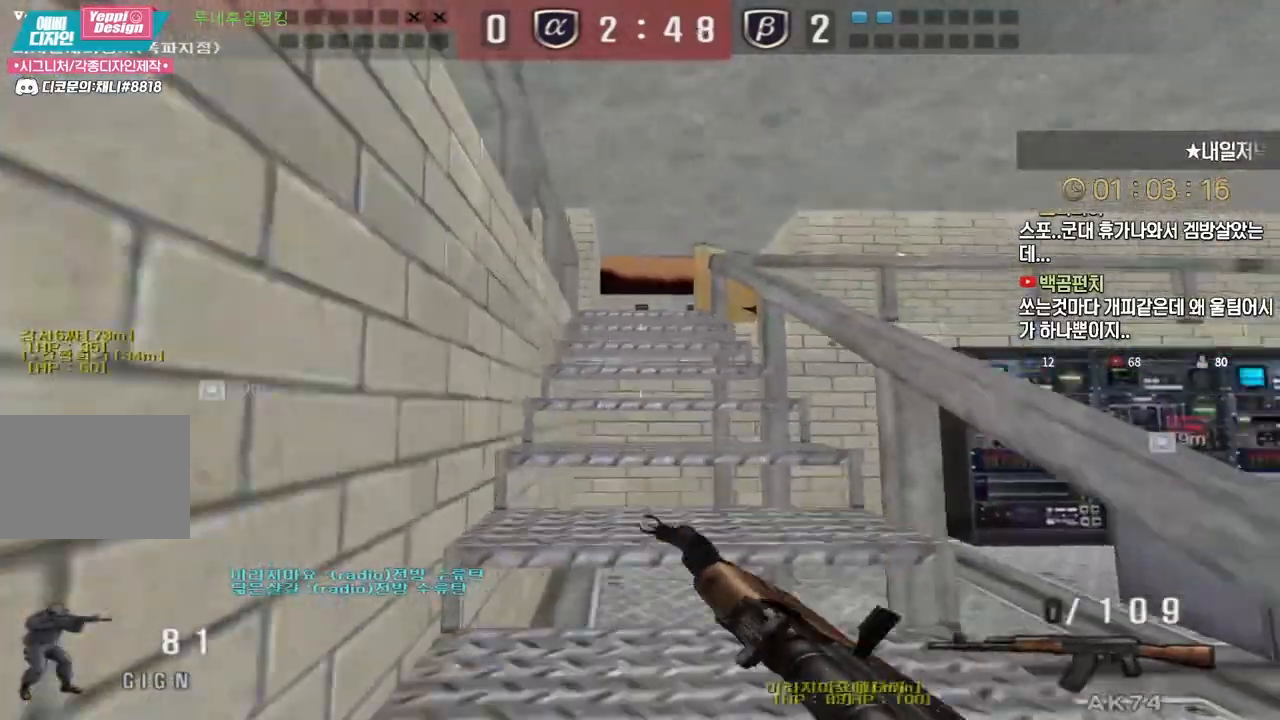
Gameplay with keyboard; each line is a JSON object with the keys held at the frame after it. "events" lists presses ("down") and releases ("up") of "a", "ctrl", "d", "e", "f", "q", "r", "s", "shift", "space", "tab" and "w" between this image and that frame as [ms after this image, input, new state], when the widget could be followed in between. No other keys are recorded. Mouse input is not recorded.
{"keys": ["d", "w"], "events": [[50, "ctrl", "down"], [67, "d", "up"], [67, "w", "up"], [133, "ctrl", "up"], [150, "a", "down"], [150, "w", "down"], [333, "ctrl", "down"], [333, "w", "up"], [350, "a", "up"], [400, "ctrl", "up"], [400, "d", "down"], [417, "w", "down"]]}
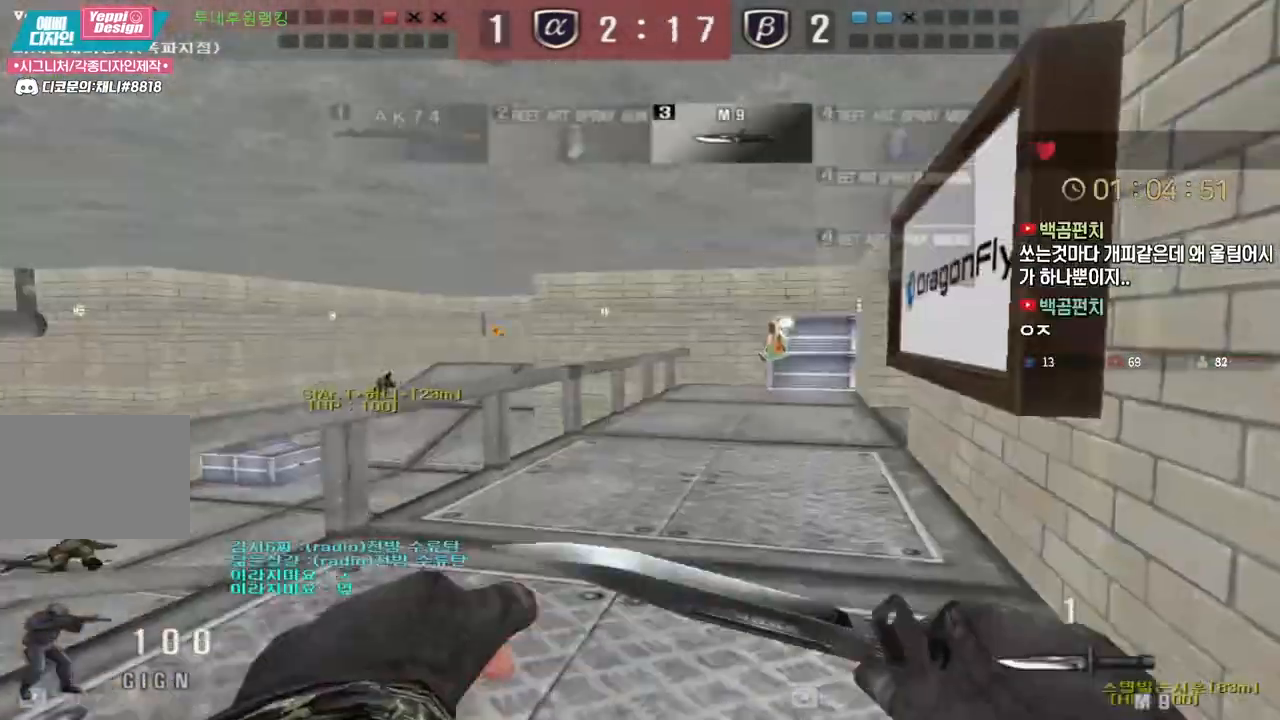
{"keys": ["a", "w"], "events": [[67, "ctrl", "down"], [67, "d", "up"], [83, "w", "up"], [150, "a", "down"], [150, "ctrl", "up"], [150, "w", "down"], [350, "ctrl", "down"], [367, "w", "up"], [383, "a", "up"], [450, "a", "down"], [450, "ctrl", "up"], [450, "w", "down"]]}
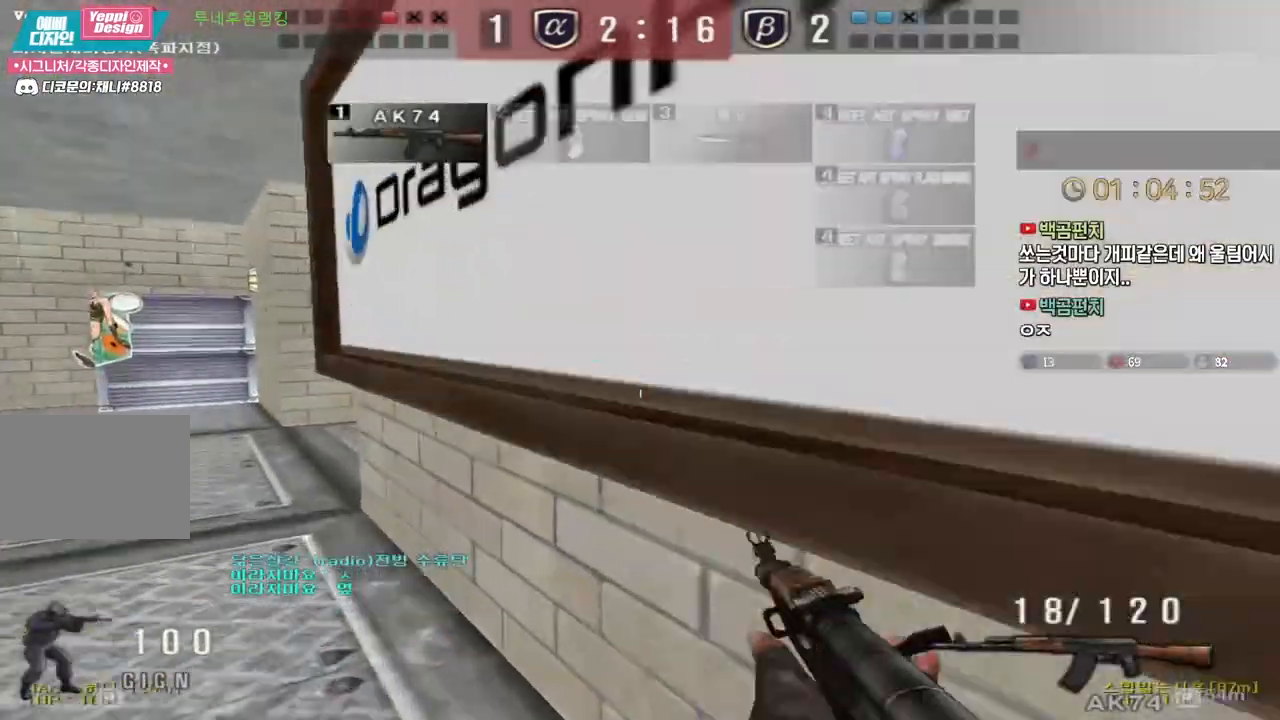
{"keys": [], "events": [[100, "ctrl", "down"], [117, "a", "up"], [117, "w", "up"], [133, "space", "down"], [150, "ctrl", "up"], [167, "space", "up"]]}
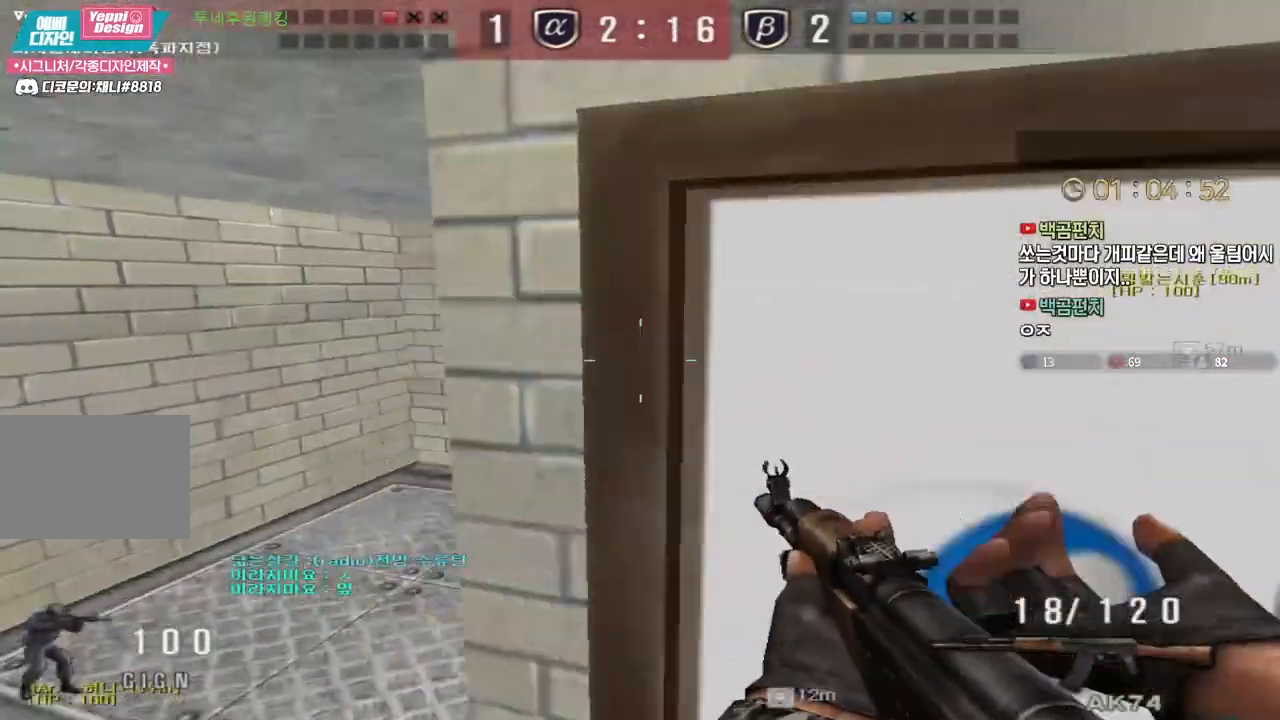
{"keys": ["w"], "events": [[183, "a", "down"], [183, "w", "down"], [383, "ctrl", "down"], [417, "a", "up"], [417, "w", "up"], [467, "ctrl", "up"], [500, "w", "down"]]}
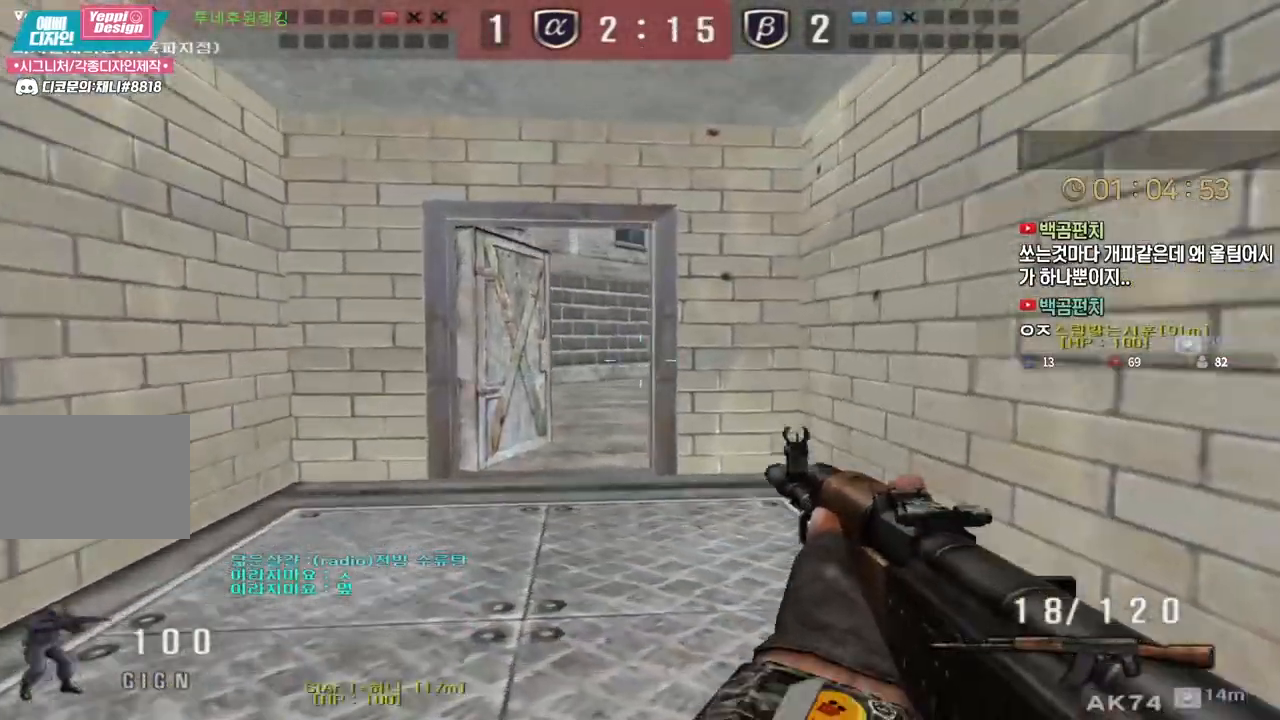
{"keys": ["ctrl"], "events": [[33, "a", "down"], [117, "ctrl", "down"], [133, "a", "up"], [150, "w", "up"], [200, "w", "down"], [217, "ctrl", "up"], [233, "a", "down"], [317, "ctrl", "down"], [350, "a", "up"], [350, "w", "up"]]}
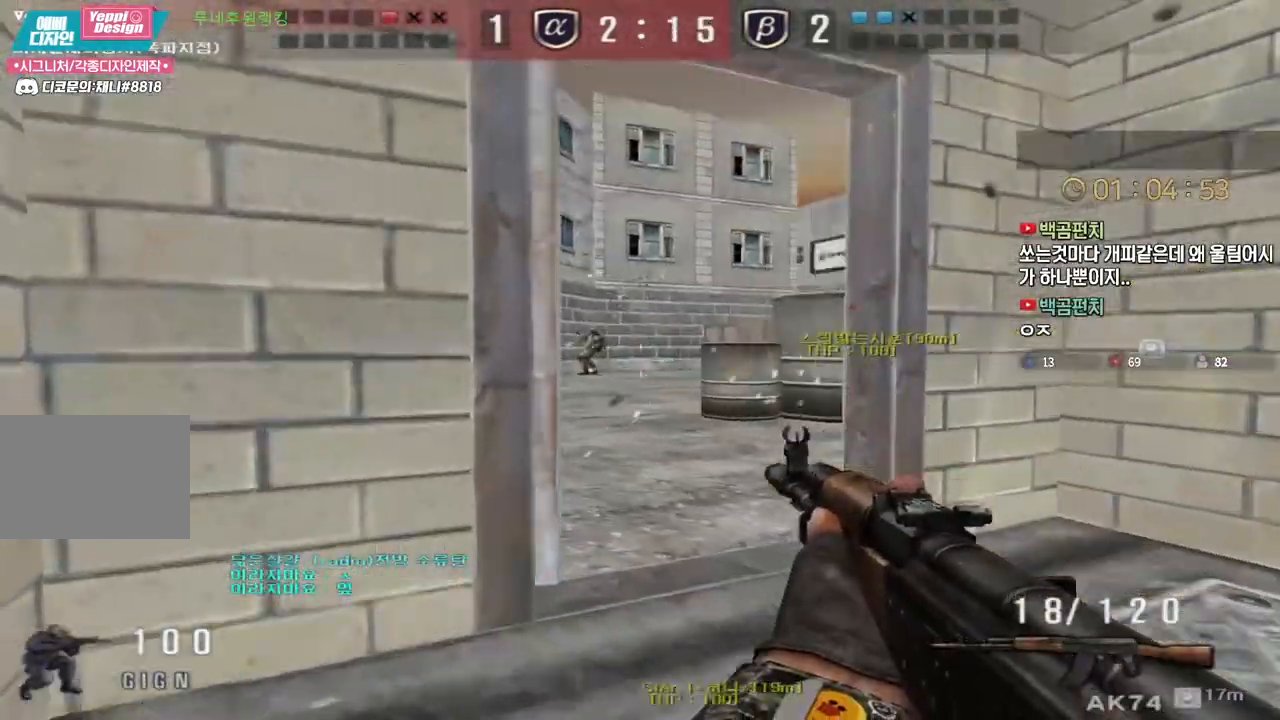
{"keys": ["ctrl"], "events": [[17, "ctrl", "up"], [17, "d", "down"], [33, "w", "down"], [167, "ctrl", "down"], [183, "d", "up"], [183, "w", "up"]]}
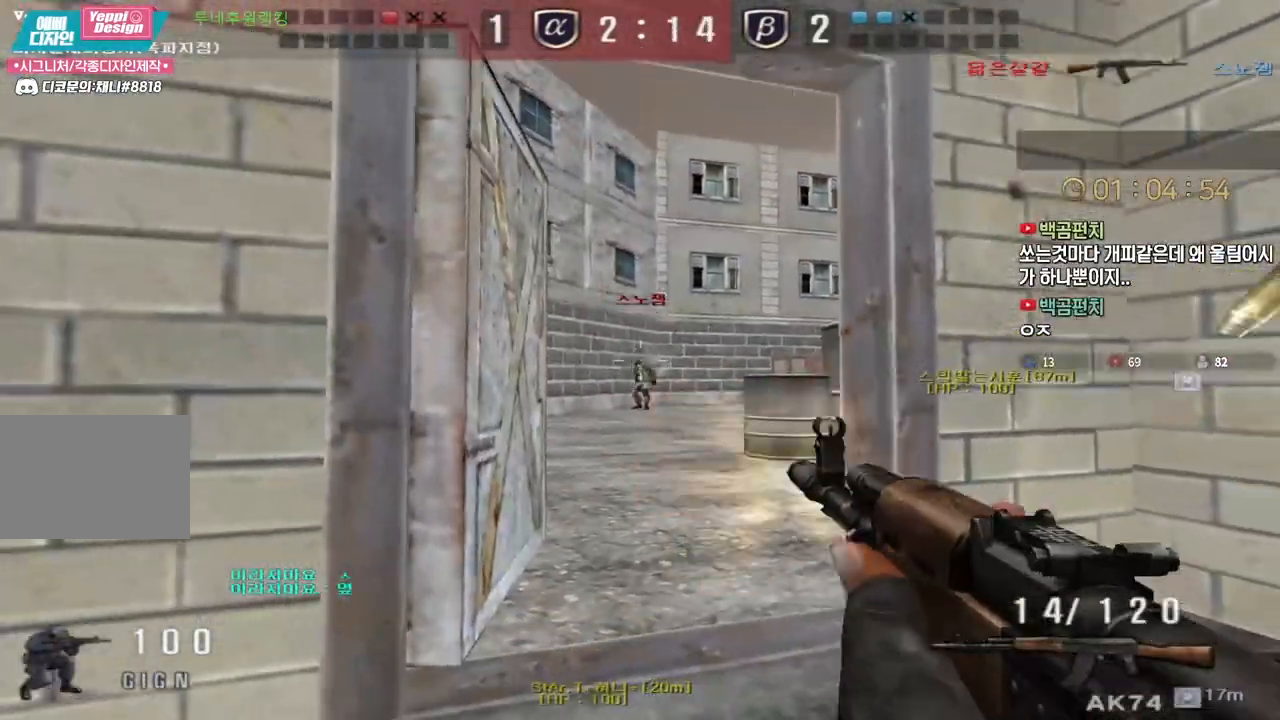
{"keys": ["d", "w"], "events": [[233, "d", "down"], [250, "w", "down"], [283, "ctrl", "up"]]}
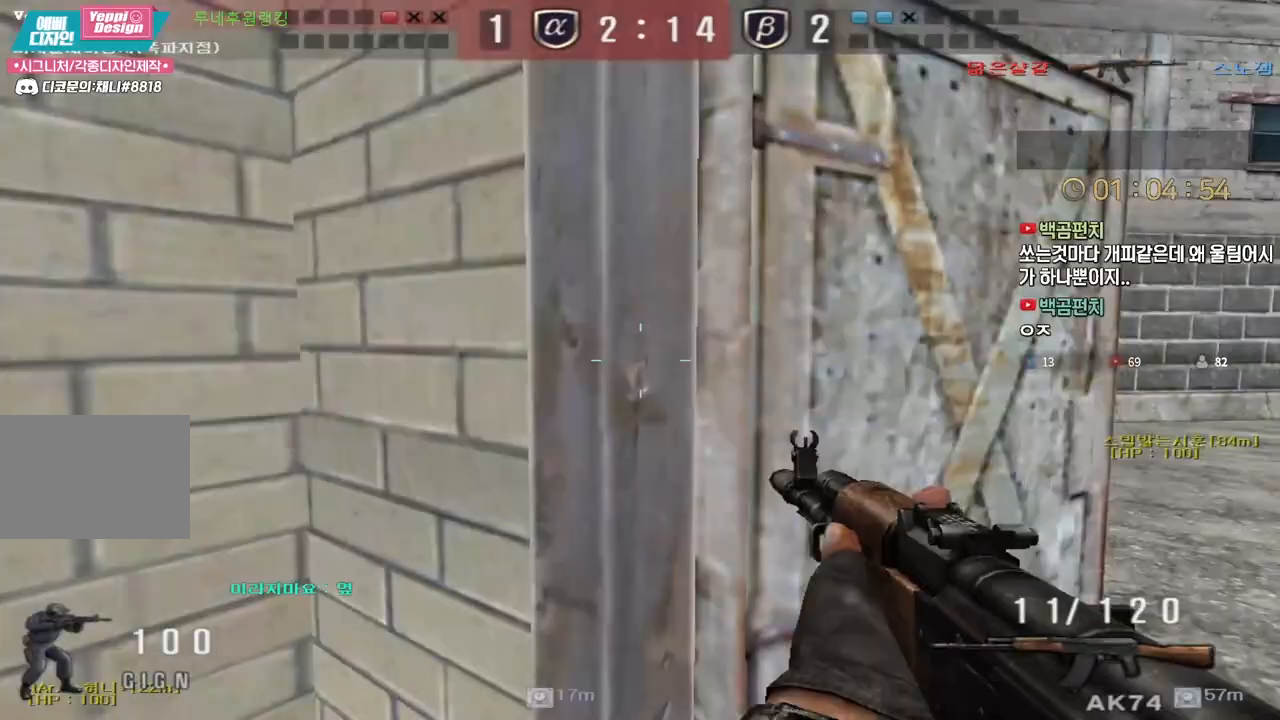
{"keys": [], "events": [[200, "ctrl", "down"], [217, "space", "down"], [217, "w", "up"], [233, "d", "up"], [267, "ctrl", "up"], [267, "space", "up"]]}
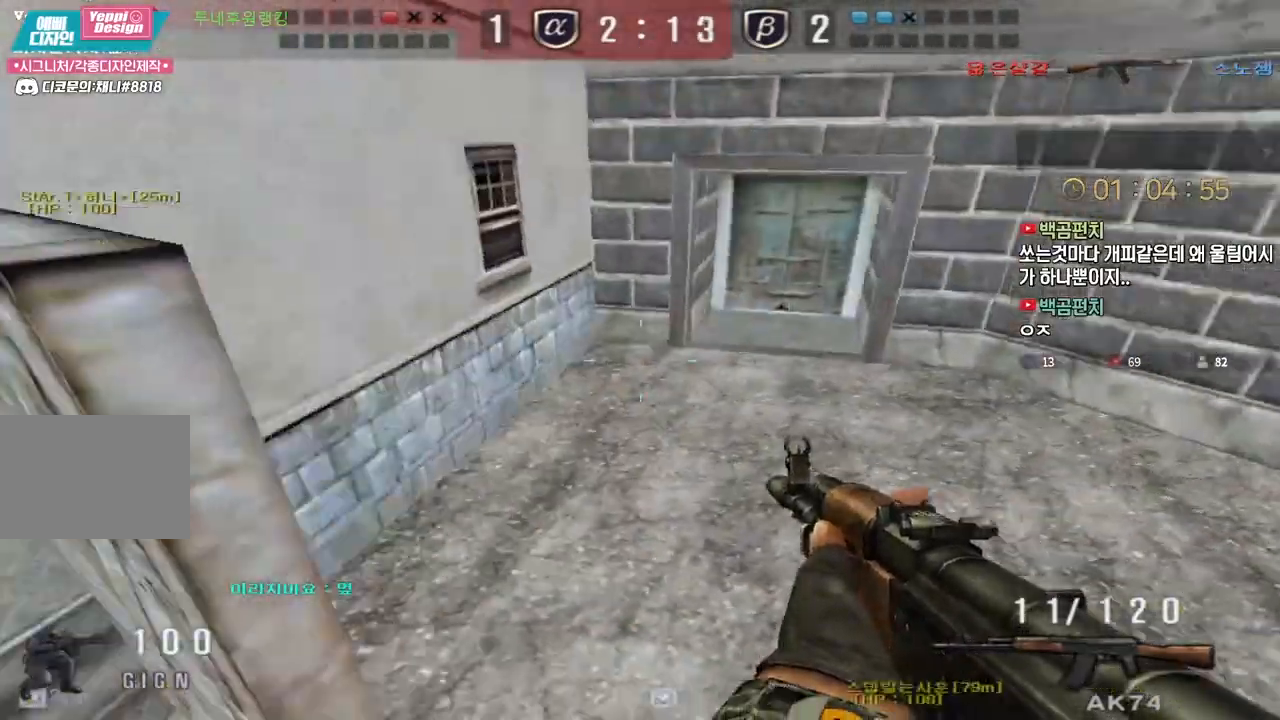
{"keys": ["ctrl"], "events": [[67, "a", "down"], [67, "w", "down"], [450, "ctrl", "down"], [467, "a", "up"], [467, "w", "up"]]}
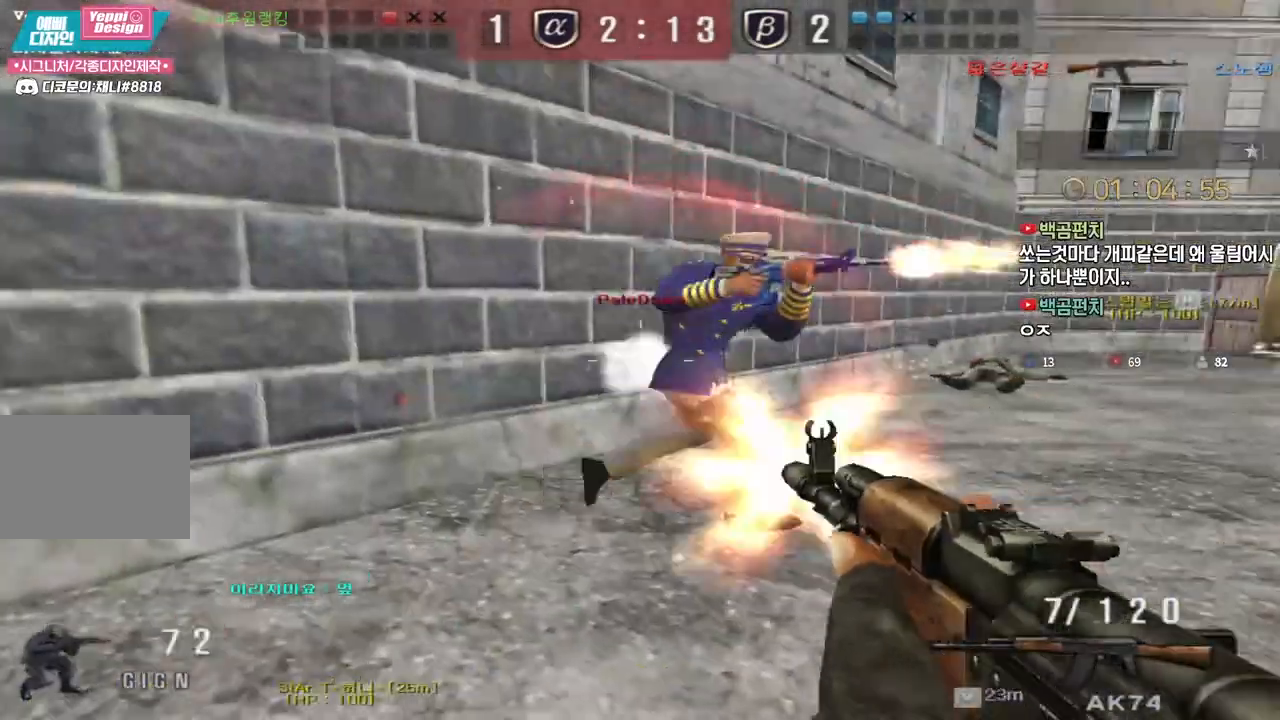
{"keys": ["d", "w"], "events": [[17, "space", "down"], [100, "s", "down"], [117, "ctrl", "up"], [117, "d", "down"], [133, "space", "up"], [417, "s", "up"], [500, "w", "down"]]}
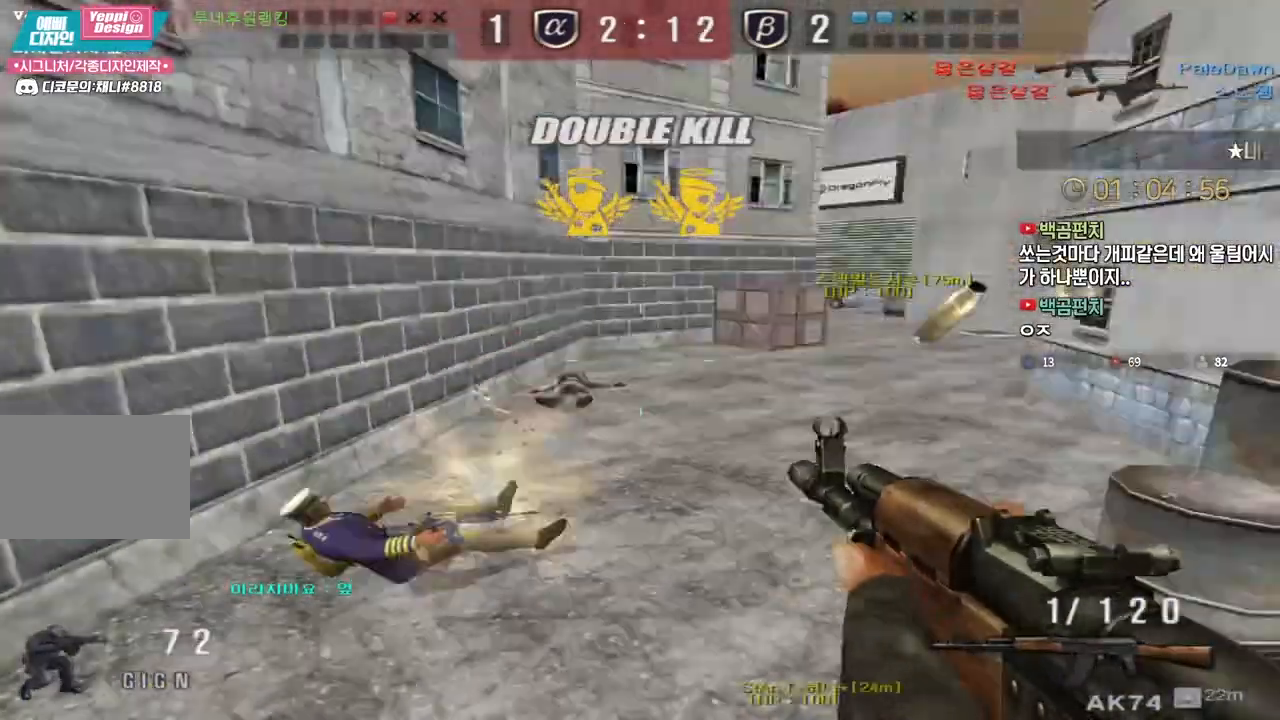
{"keys": ["ctrl", "d", "w"], "events": [[500, "ctrl", "down"]]}
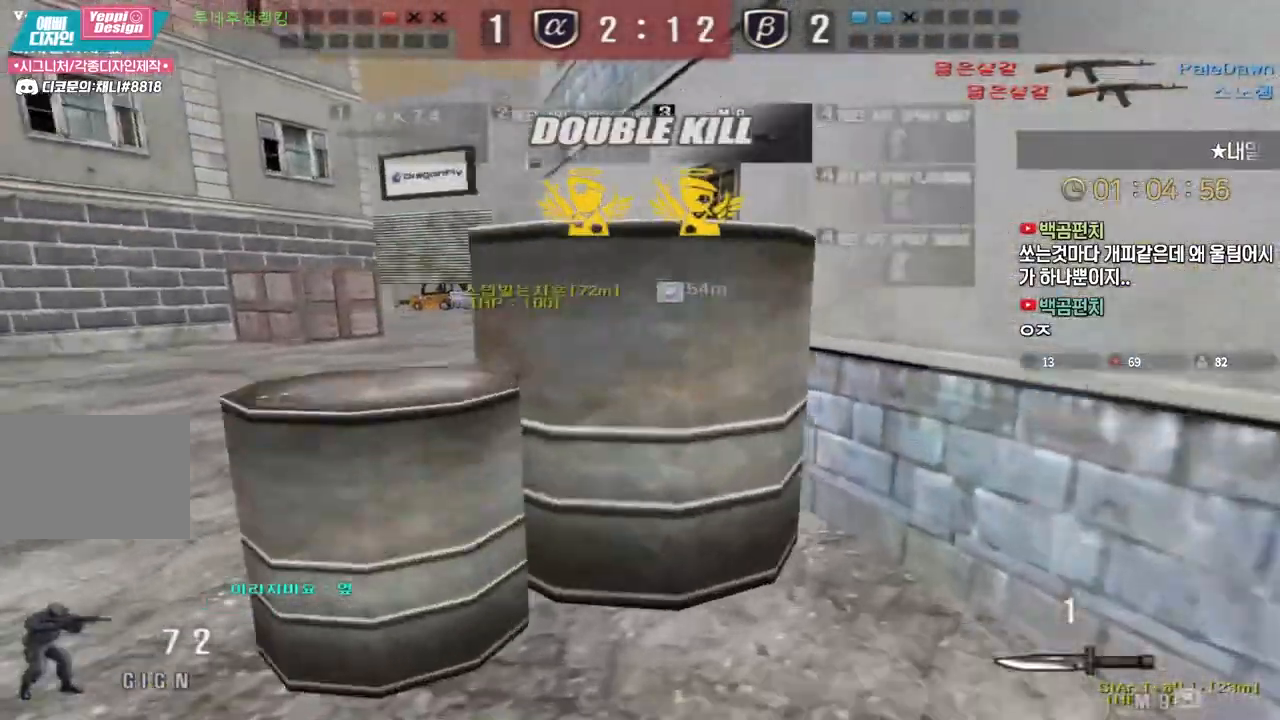
{"keys": ["d"], "events": [[17, "d", "up"], [17, "w", "up"], [200, "space", "down"], [250, "r", "down"], [267, "ctrl", "up"], [283, "space", "up"], [317, "a", "down"], [317, "s", "down"], [350, "r", "up"], [483, "a", "up"], [500, "d", "down"], [500, "s", "up"]]}
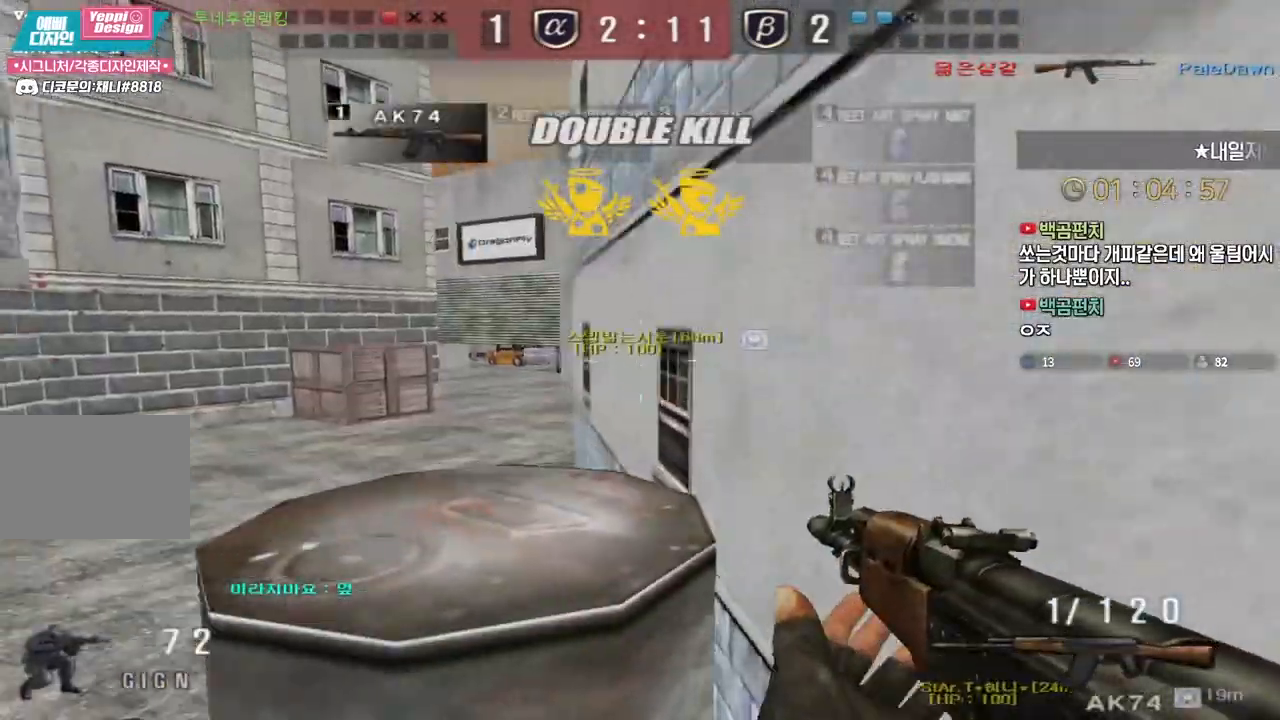
{"keys": ["d", "w"], "events": [[83, "tab", "down"], [117, "w", "down"], [450, "tab", "up"]]}
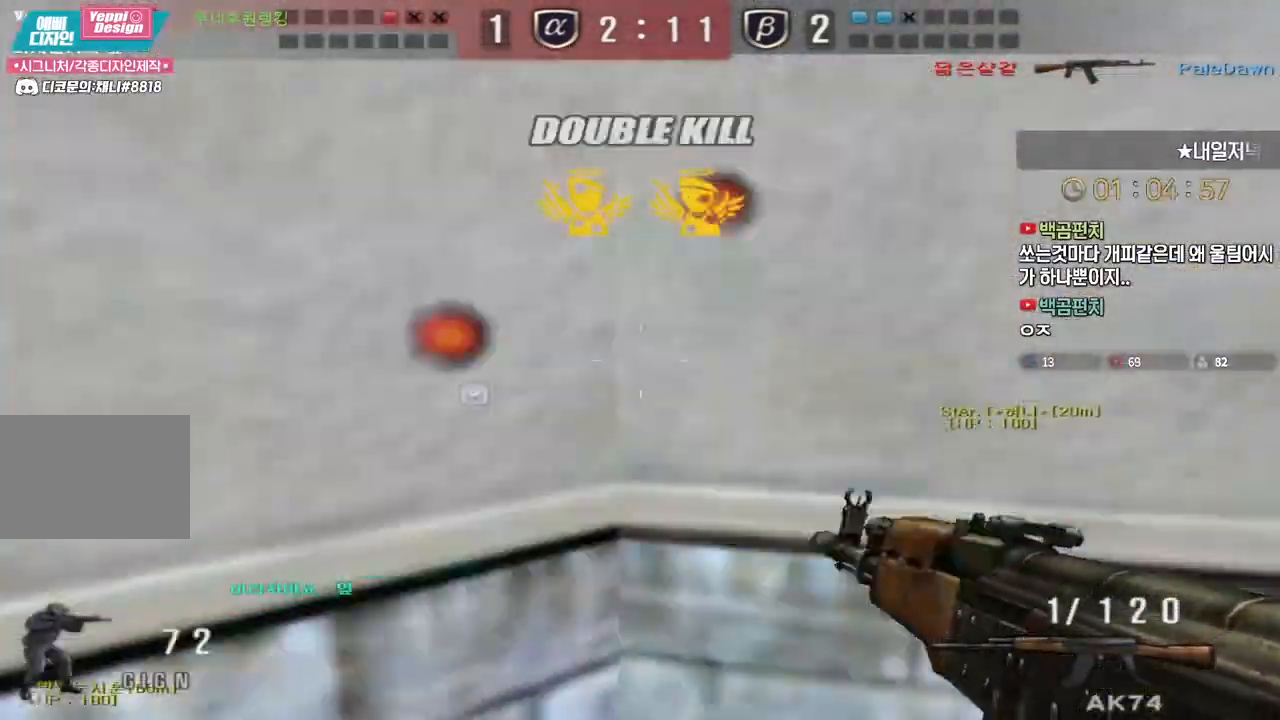
{"keys": ["d", "w"], "events": [[67, "shift", "down"], [100, "d", "up"], [100, "w", "up"], [133, "shift", "up"], [150, "d", "down"], [167, "w", "down"]]}
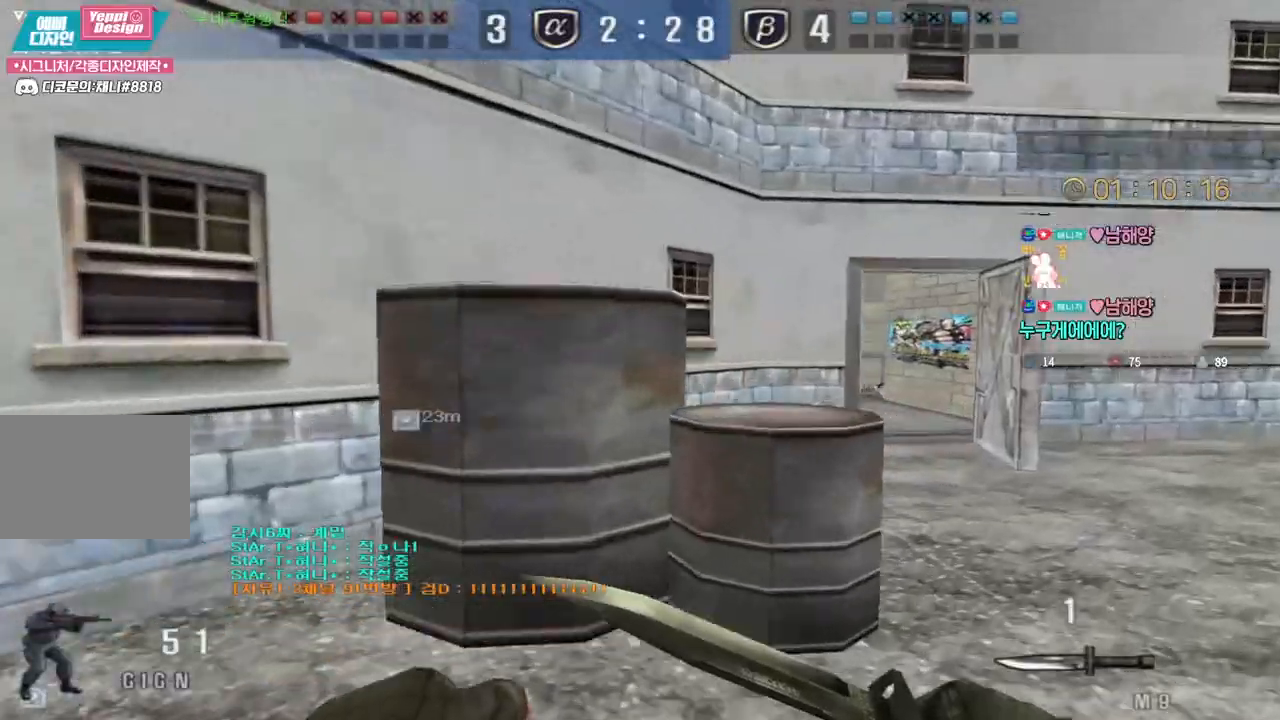
{"keys": ["d", "w"], "events": [[383, "ctrl", "down"], [400, "d", "up"], [400, "space", "down"], [400, "w", "up"], [417, "ctrl", "up"], [467, "space", "up"], [483, "d", "down"], [483, "w", "down"]]}
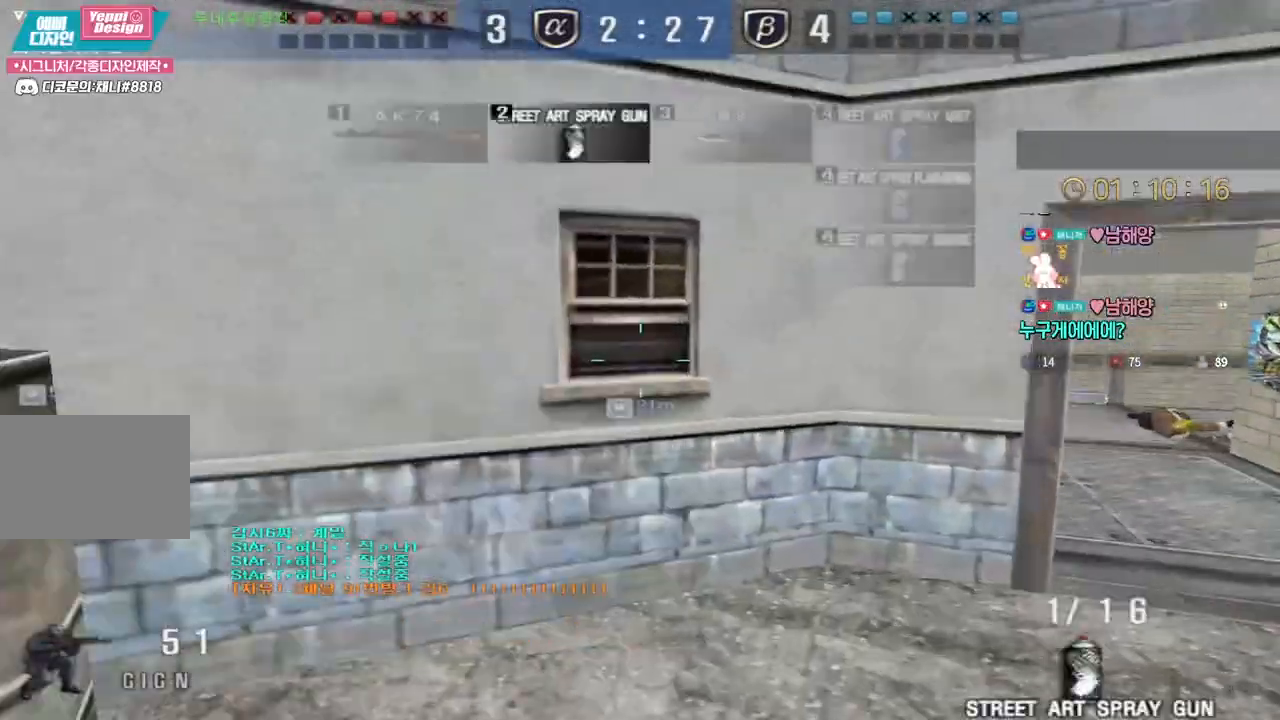
{"keys": ["d", "w"], "events": []}
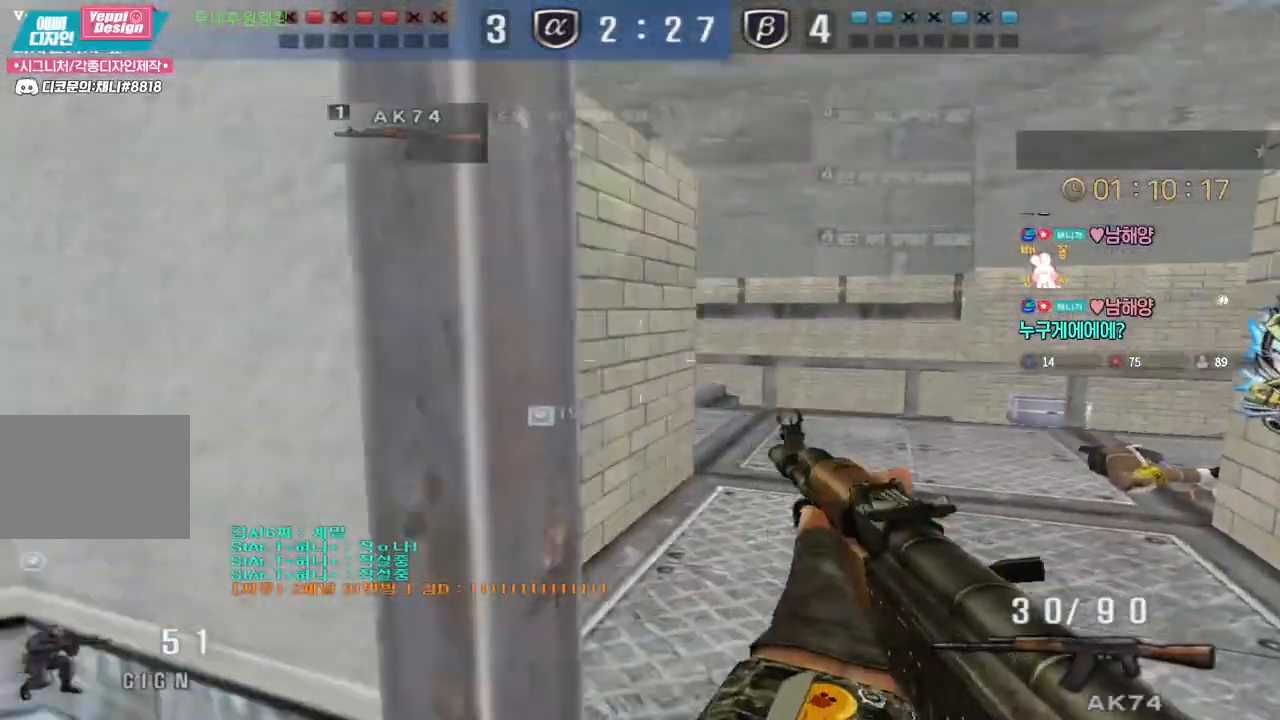
{"keys": ["a", "w"], "events": [[133, "ctrl", "down"], [167, "ctrl", "up"], [167, "d", "up"], [167, "space", "down"], [167, "w", "up"], [217, "space", "up"], [417, "a", "down"], [417, "w", "down"]]}
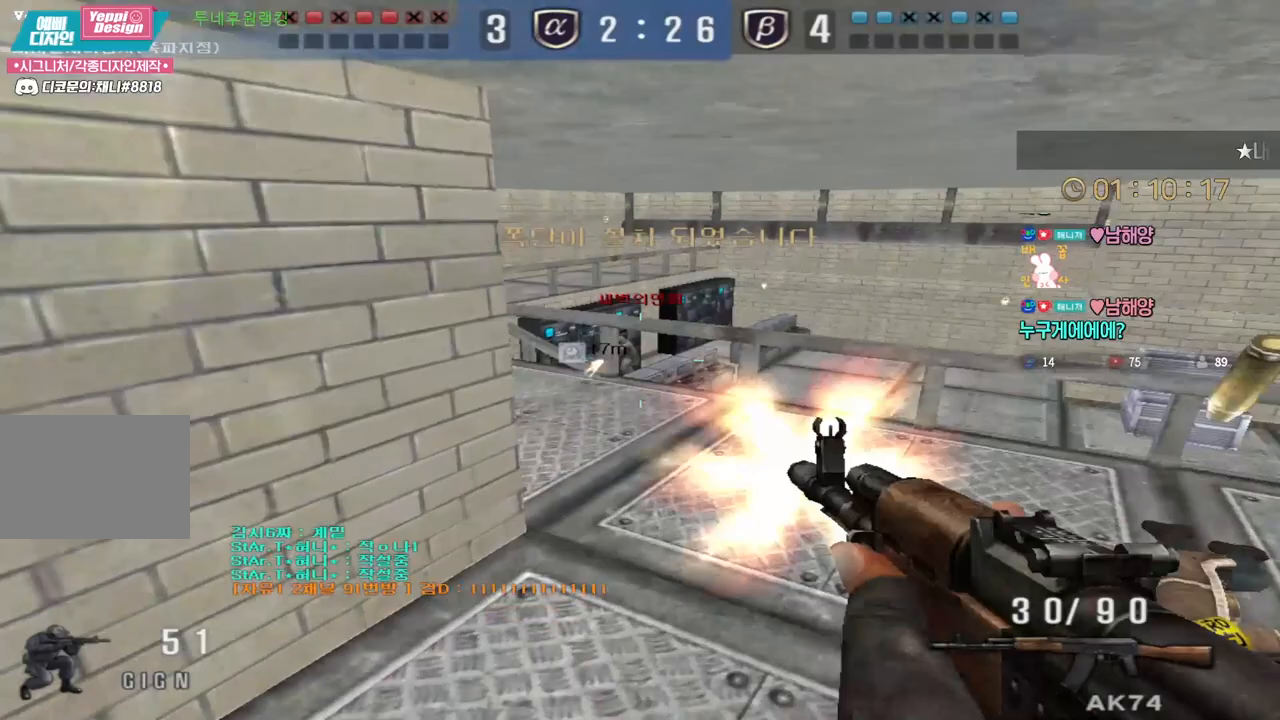
{"keys": ["shift"], "events": [[50, "w", "up"], [100, "w", "down"], [133, "a", "up"], [133, "d", "down"], [400, "shift", "down"], [417, "d", "up"], [417, "w", "up"]]}
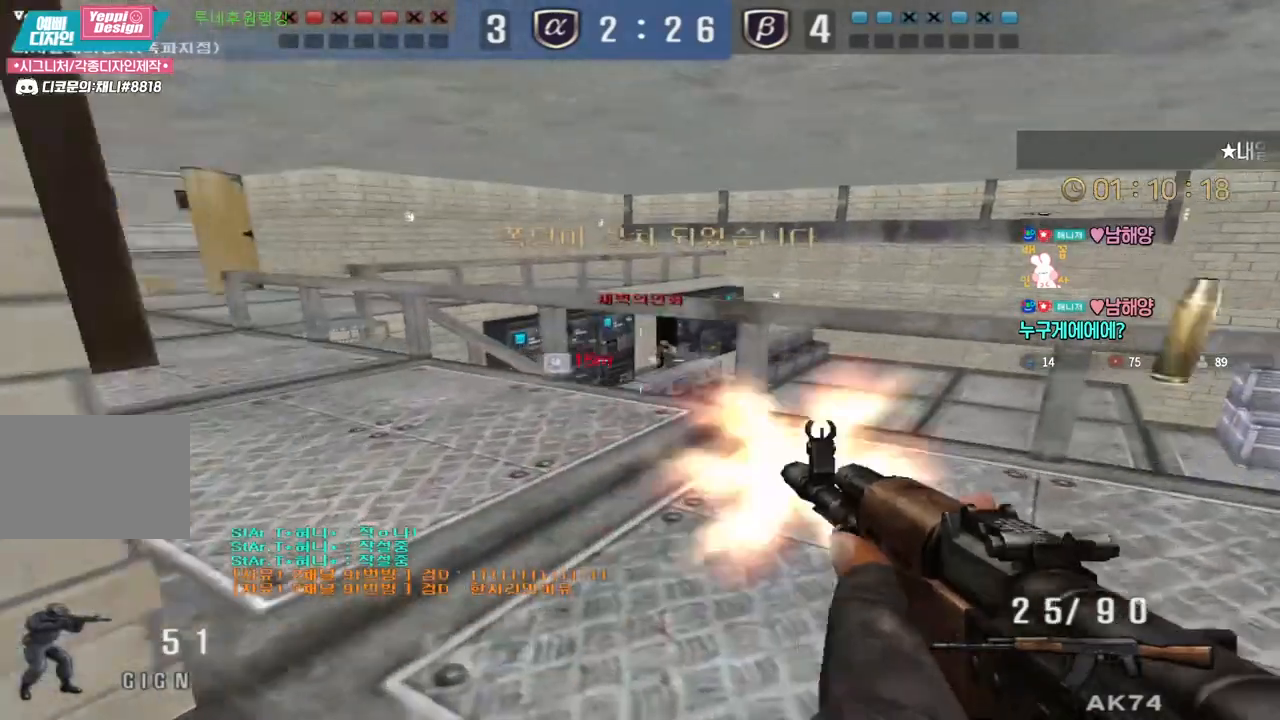
{"keys": ["a", "s"], "events": [[67, "shift", "up"], [83, "space", "down"], [133, "a", "down"], [133, "s", "down"], [150, "space", "up"]]}
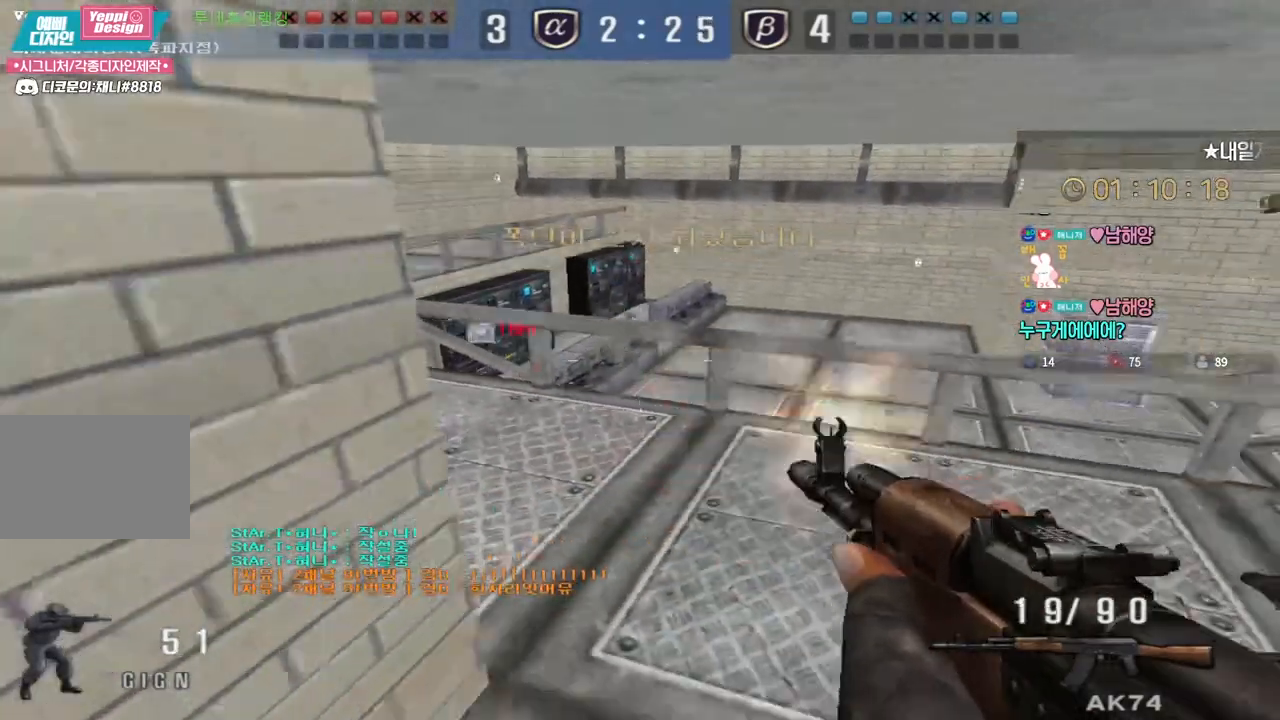
{"keys": ["shift"], "events": [[367, "shift", "down"], [383, "a", "up"], [400, "s", "up"]]}
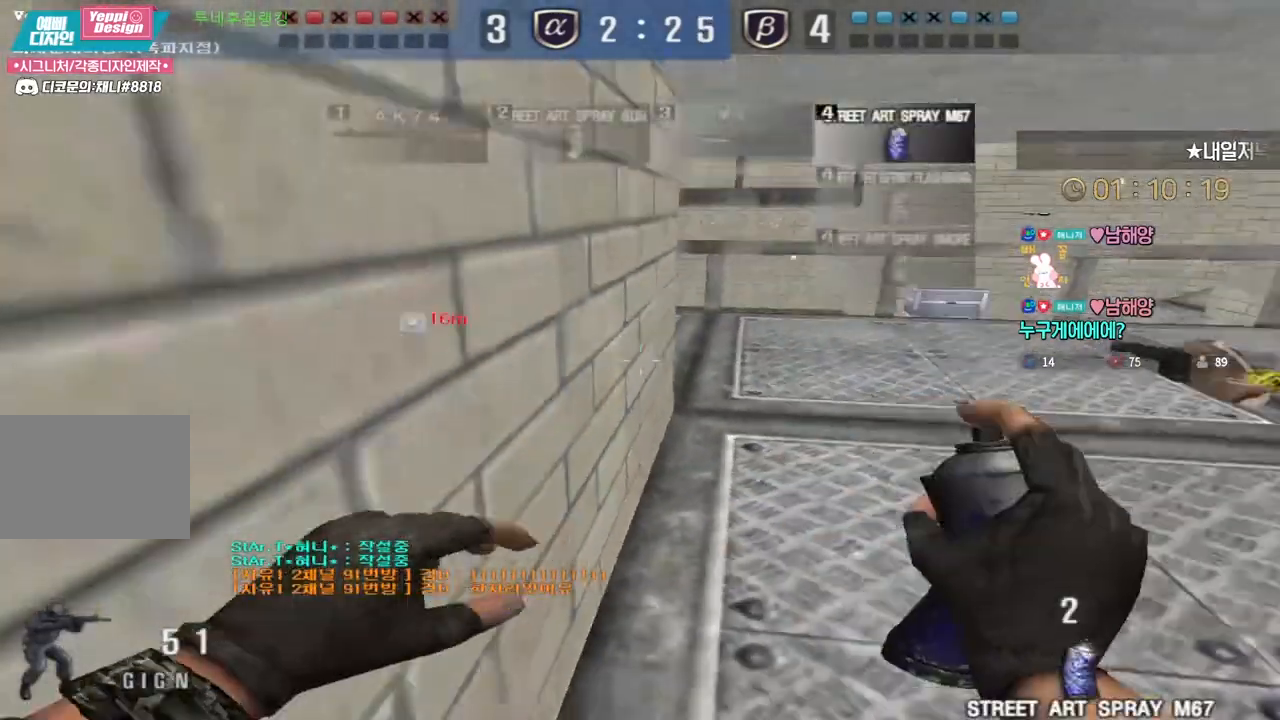
{"keys": ["d", "w"], "events": [[367, "d", "down"], [367, "shift", "up"], [367, "w", "down"]]}
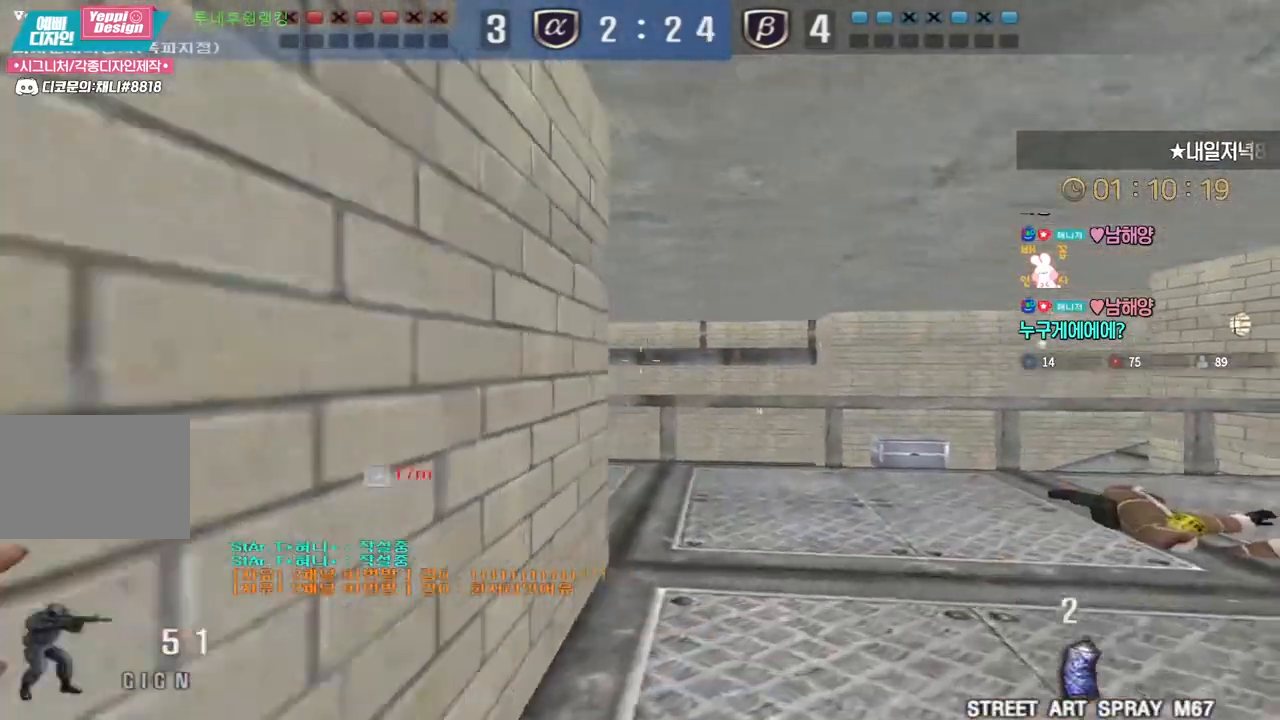
{"keys": ["ctrl"], "events": [[50, "w", "up"], [67, "d", "up"], [83, "a", "down"], [133, "s", "down"], [300, "ctrl", "down"], [333, "a", "up"], [333, "s", "up"]]}